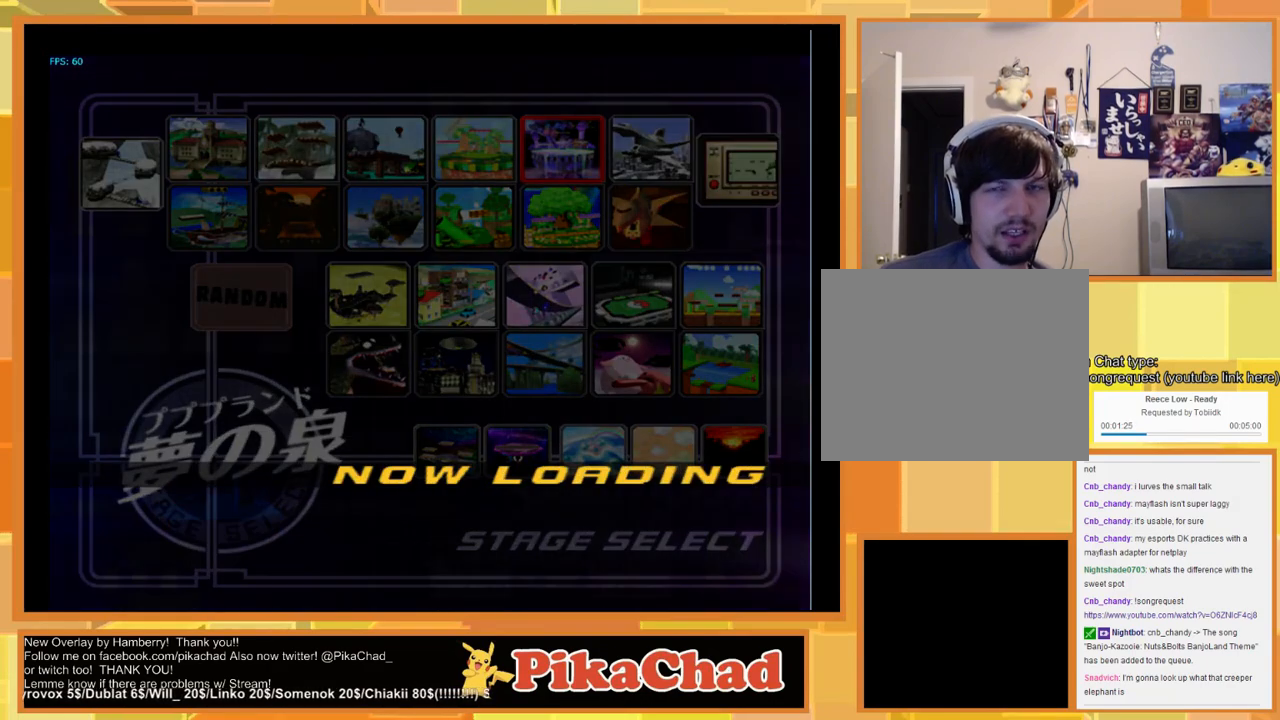
Gameplay with a controller (Nintendo layout); each line is a JSON object with the inputs held at the frame after it. "events" lists button and stick changes between this image and that frame as [ms after this image, input, new state], when the widget could be followed in between. Not read: L1 L2 L3 R1 R2 R3 SELECT Z.
{"buttons": [], "left_stick": "center", "right_stick": "center", "events": []}
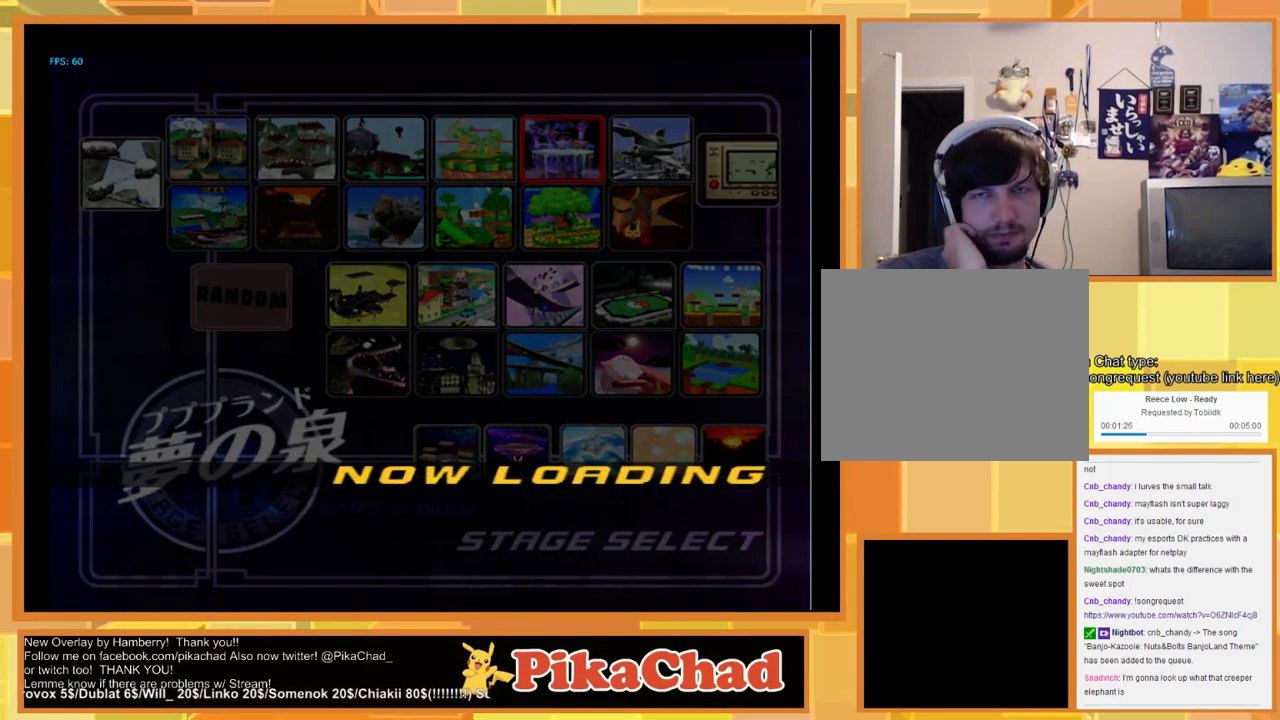
{"buttons": [], "left_stick": "center", "right_stick": "center", "events": []}
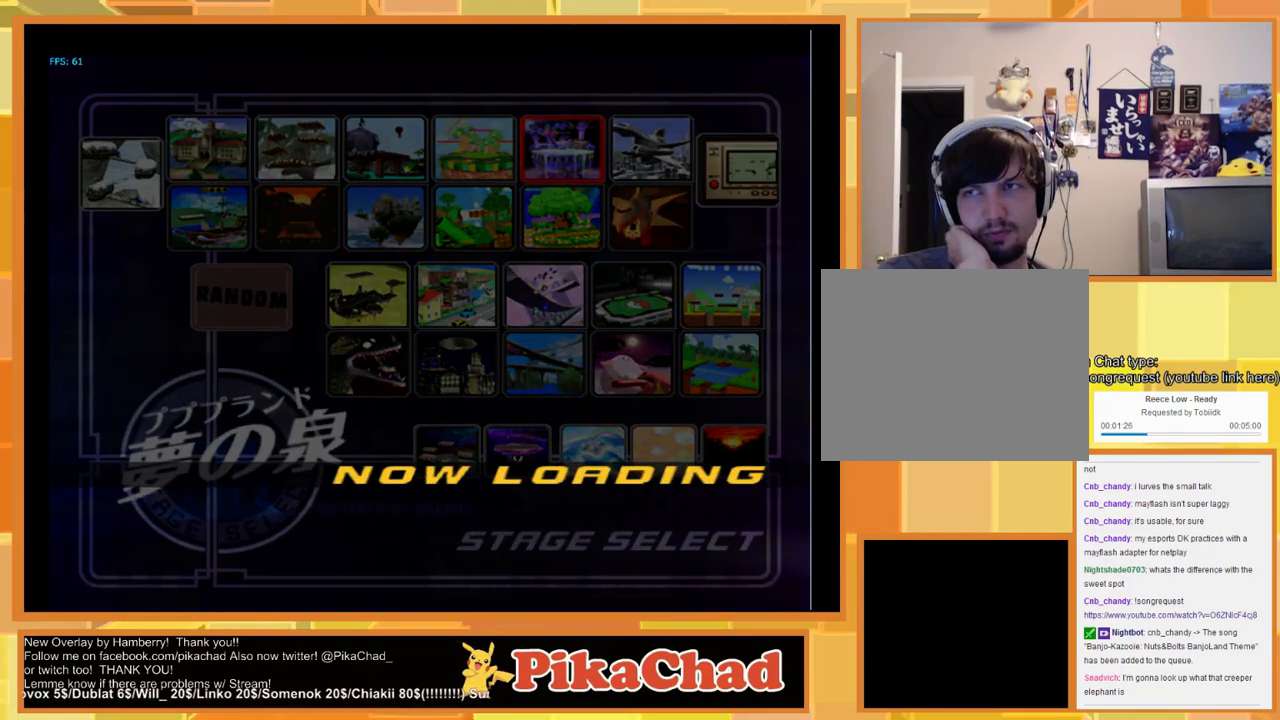
{"buttons": [], "left_stick": "center", "right_stick": "center", "events": []}
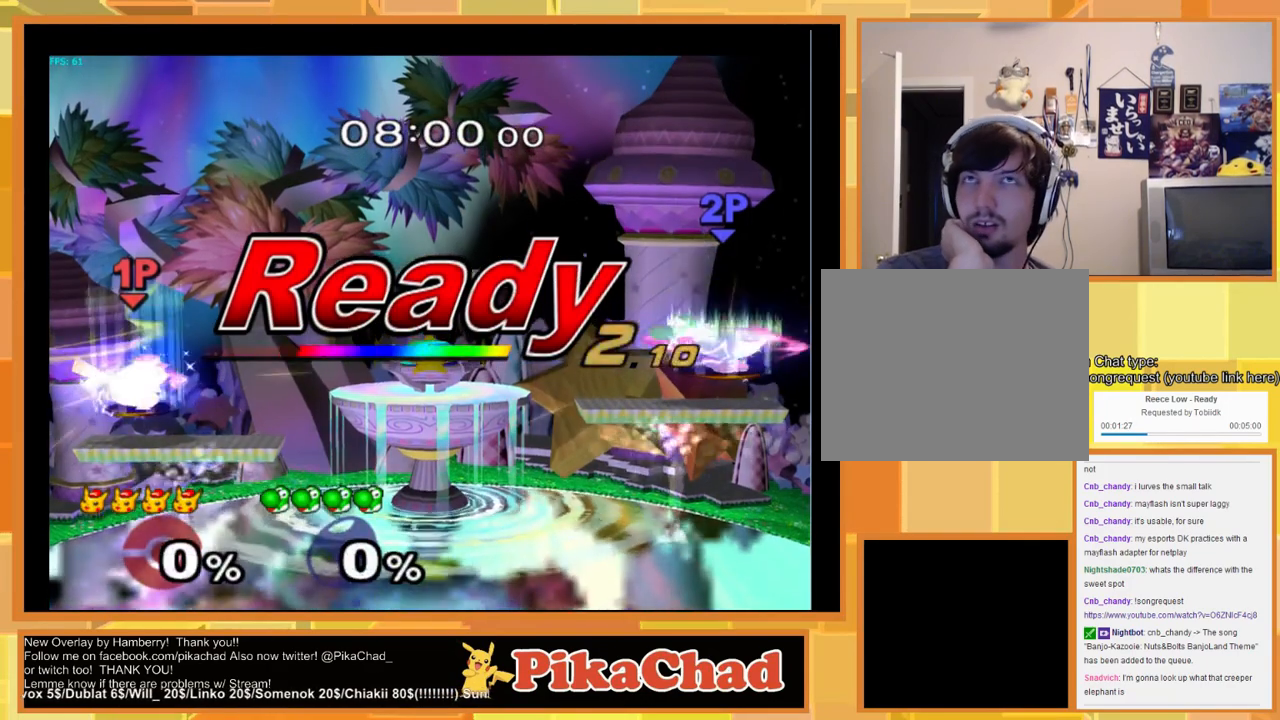
{"buttons": [], "left_stick": "center", "right_stick": "center", "events": []}
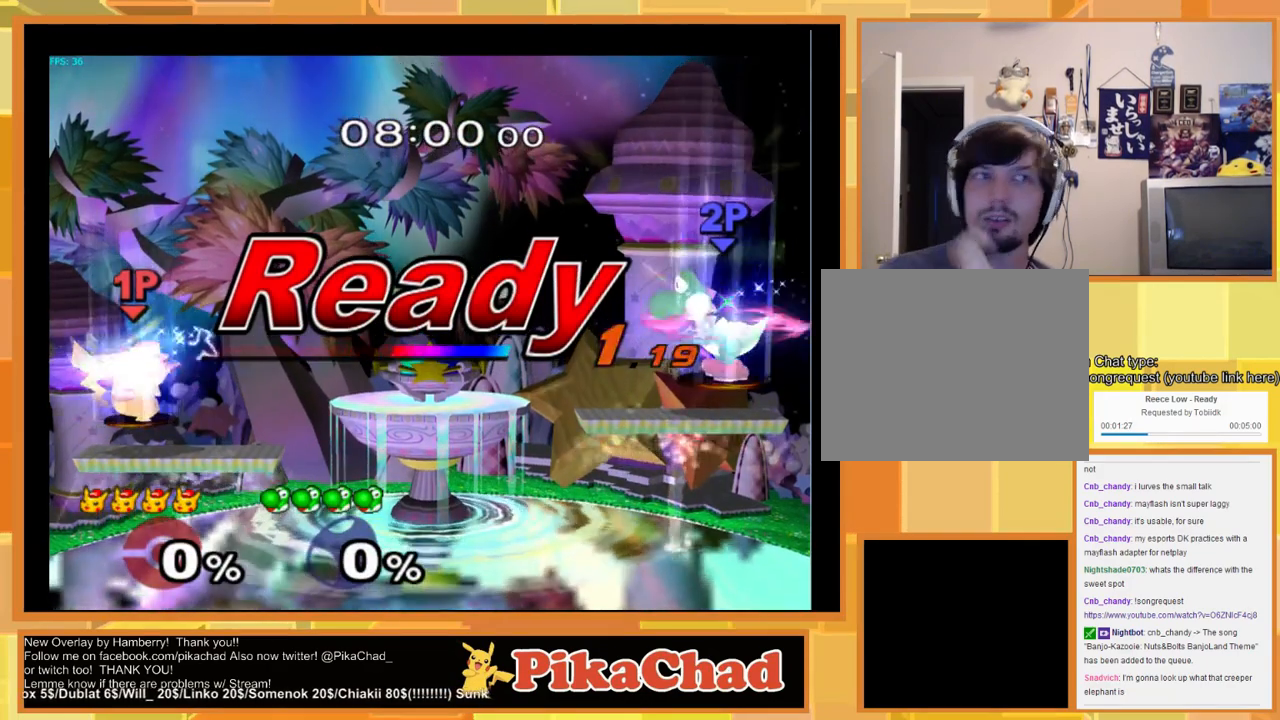
{"buttons": [], "left_stick": "center", "right_stick": "center", "events": []}
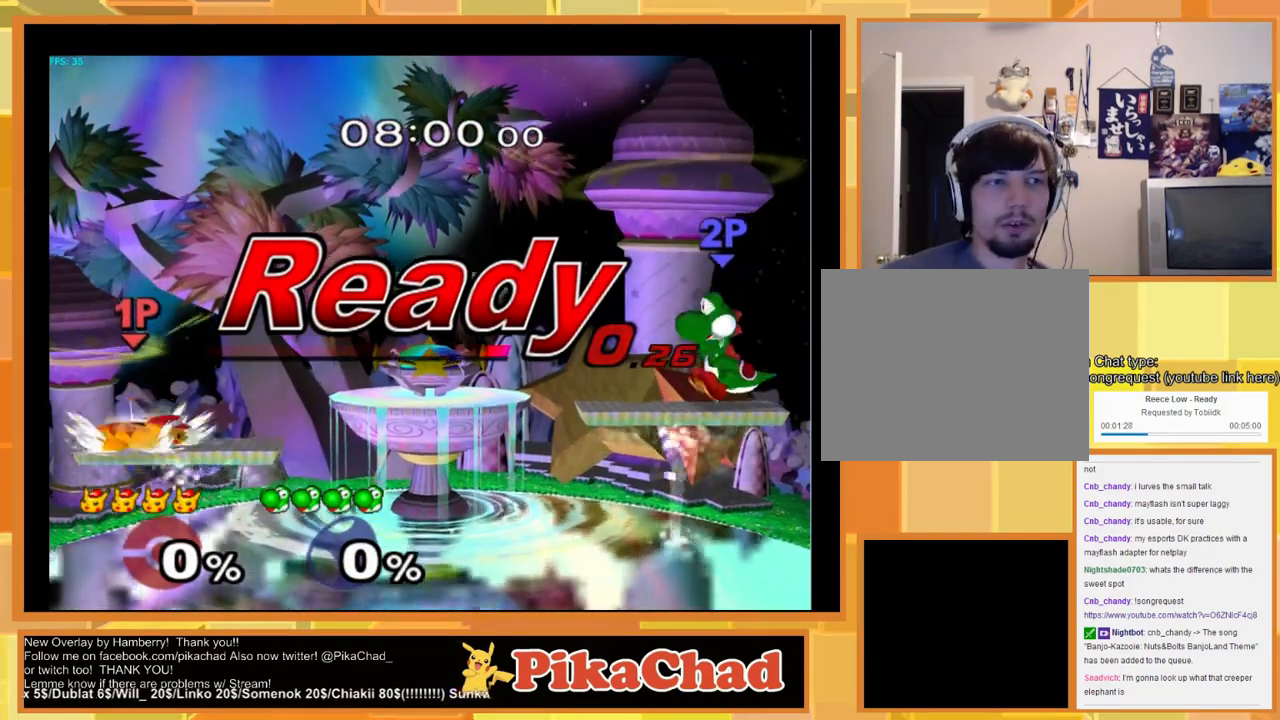
{"buttons": [], "left_stick": "down-right", "right_stick": "center", "events": [[167, "left_stick", "left"], [400, "left_stick", "down-right"]]}
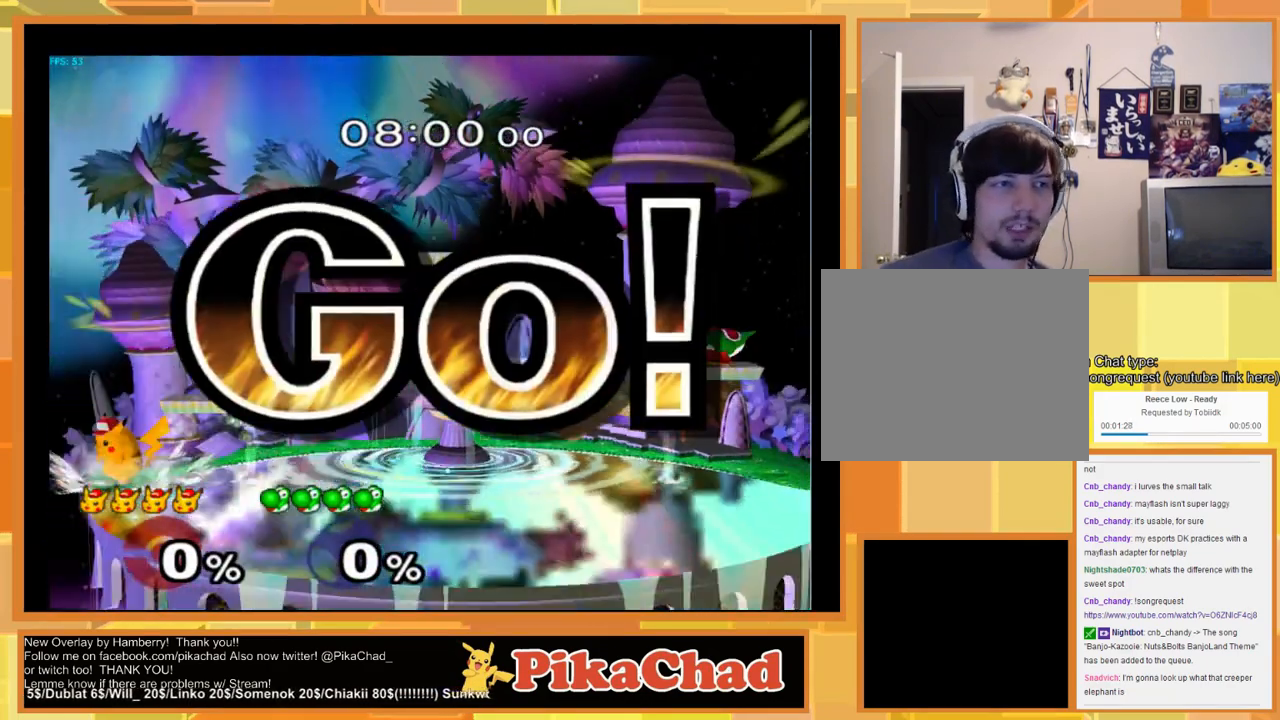
{"buttons": ["X"], "left_stick": "left", "right_stick": "center", "events": [[167, "left_stick", "center"], [467, "X", "down"], [500, "left_stick", "left"]]}
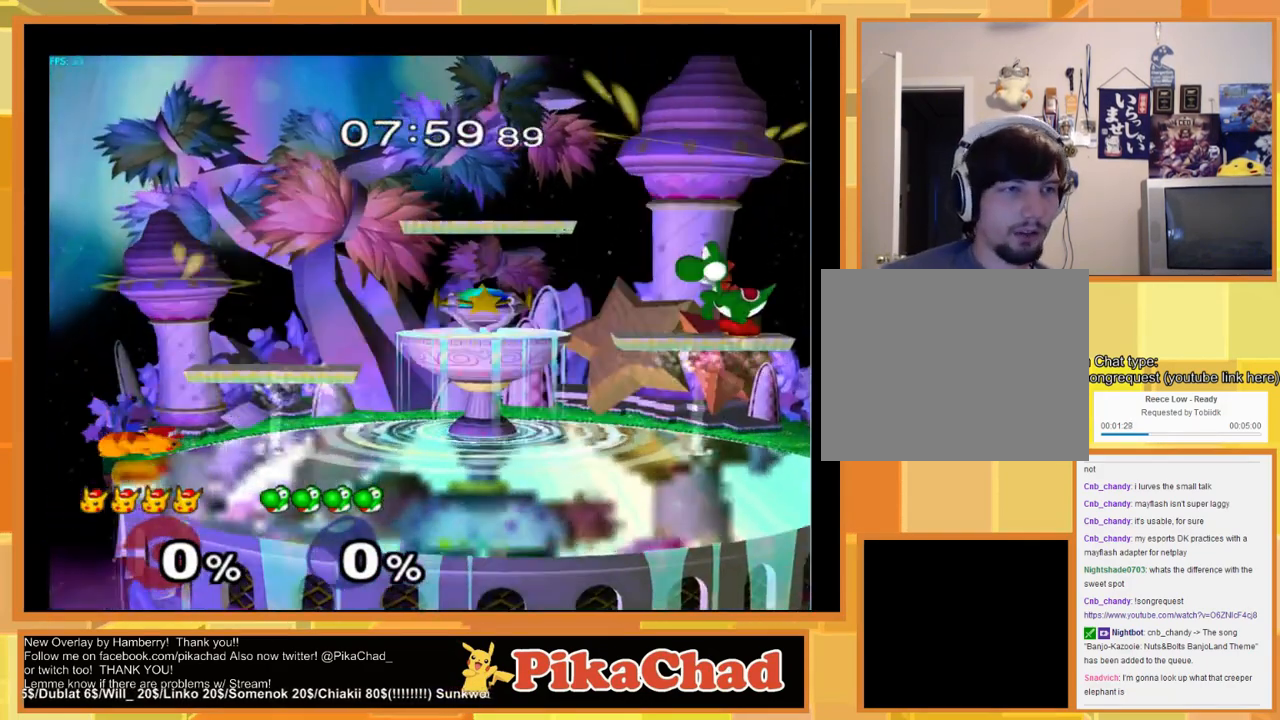
{"buttons": [], "left_stick": "down", "right_stick": "center", "events": [[33, "X", "up"], [433, "left_stick", "down"]]}
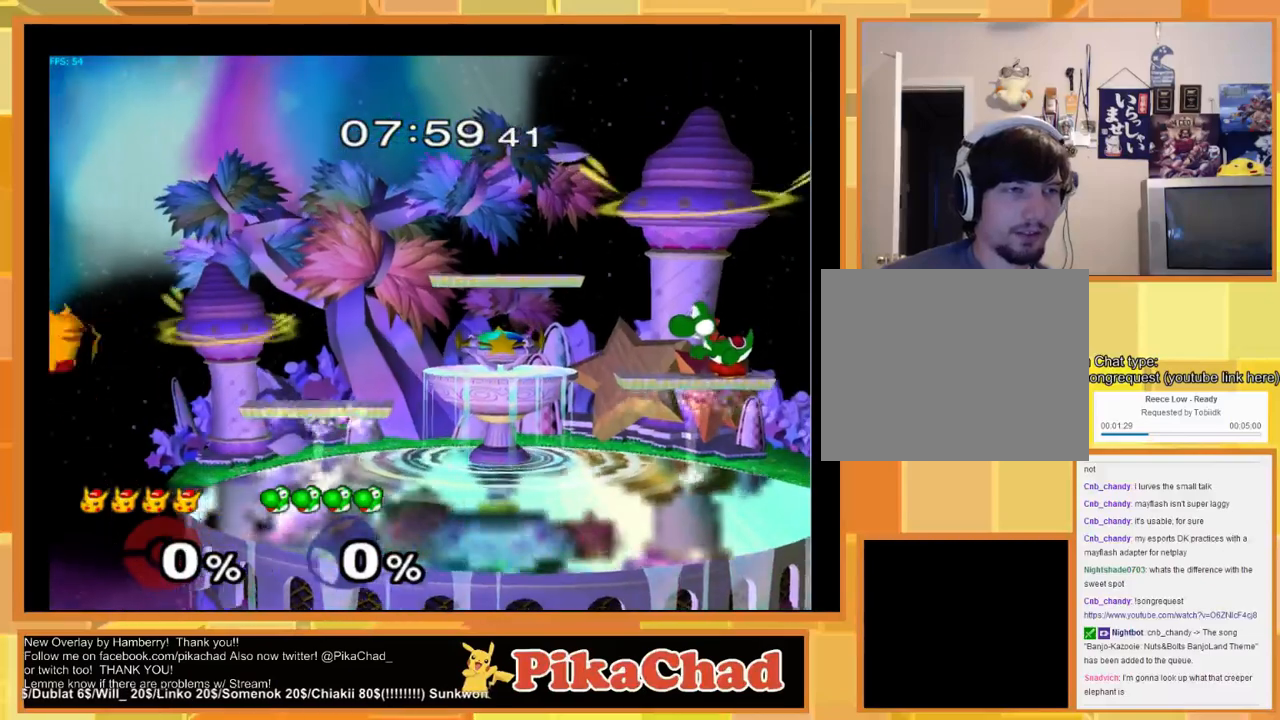
{"buttons": [], "left_stick": "up", "right_stick": "center", "events": [[167, "left_stick", "center"], [233, "X", "down"], [333, "X", "up"], [367, "left_stick", "up"]]}
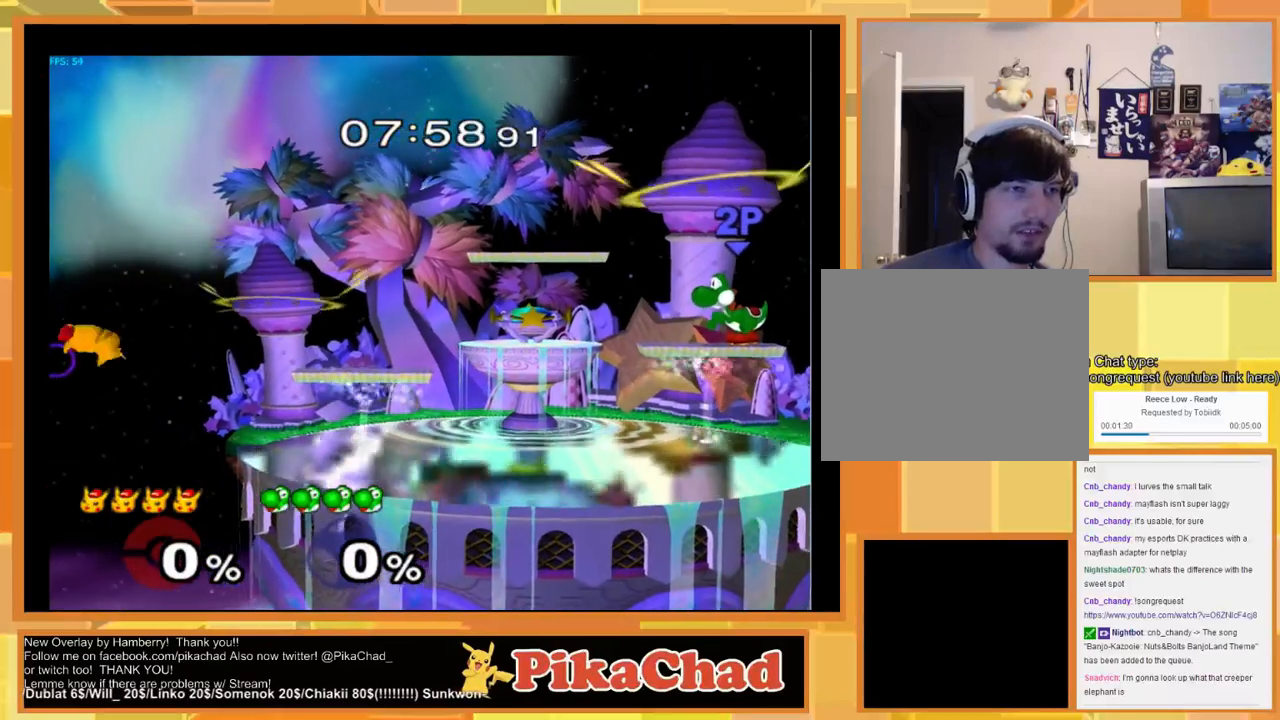
{"buttons": [], "left_stick": "up-right", "right_stick": "center", "events": [[233, "START", "down"], [300, "START", "up"], [500, "left_stick", "up-right"]]}
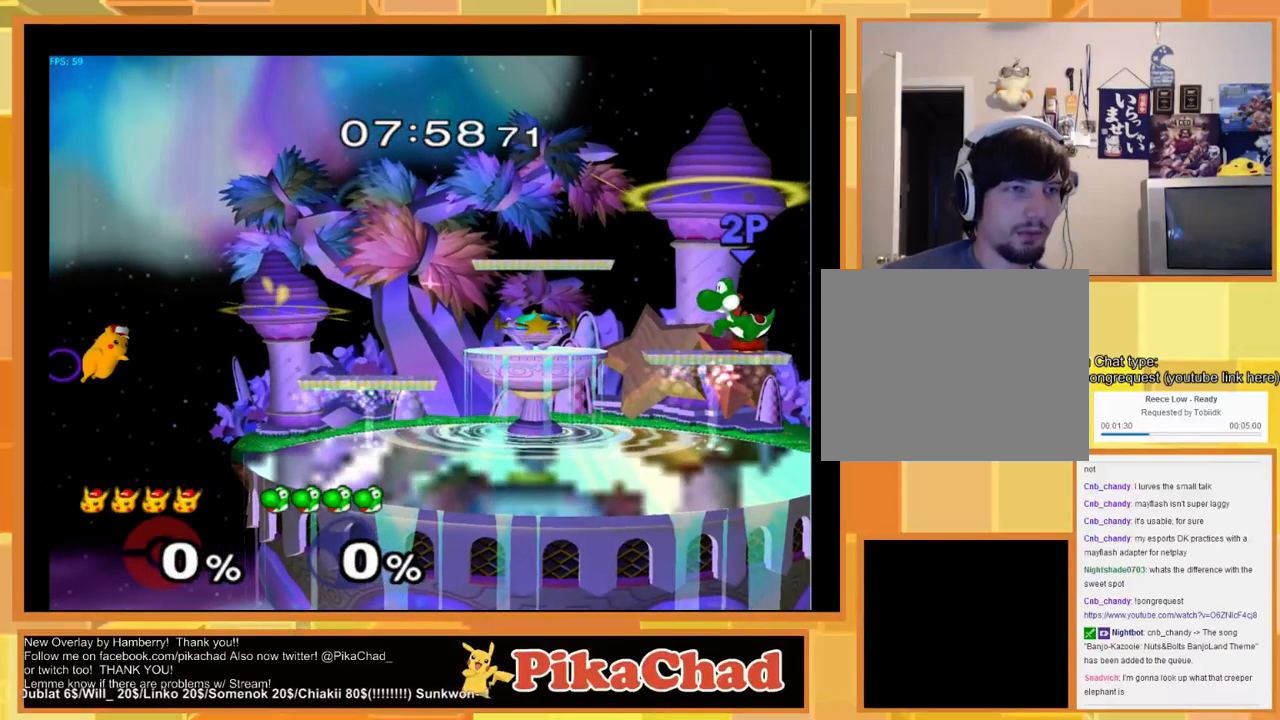
{"buttons": ["B"], "left_stick": "down-right", "right_stick": "center", "events": [[33, "left_stick", "up"], [67, "left_stick", "down-right"], [167, "B", "down"]]}
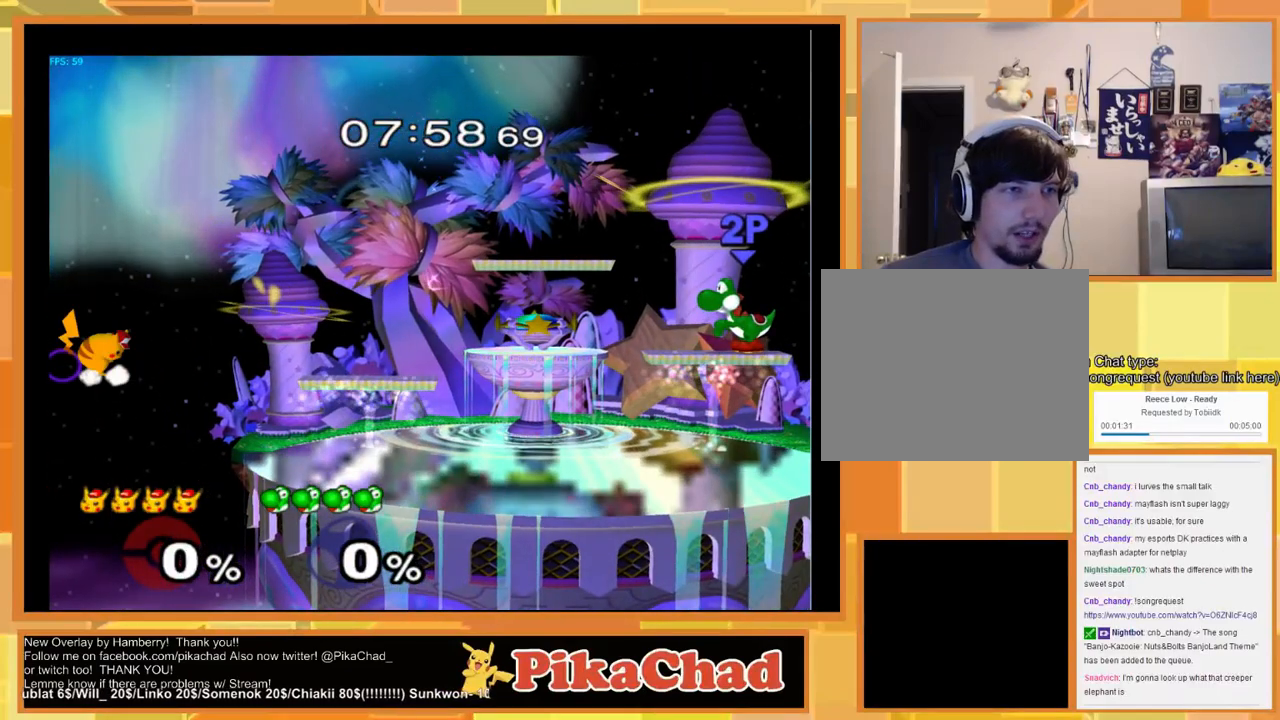
{"buttons": [], "left_stick": "down-right", "right_stick": "center", "events": [[267, "B", "up"]]}
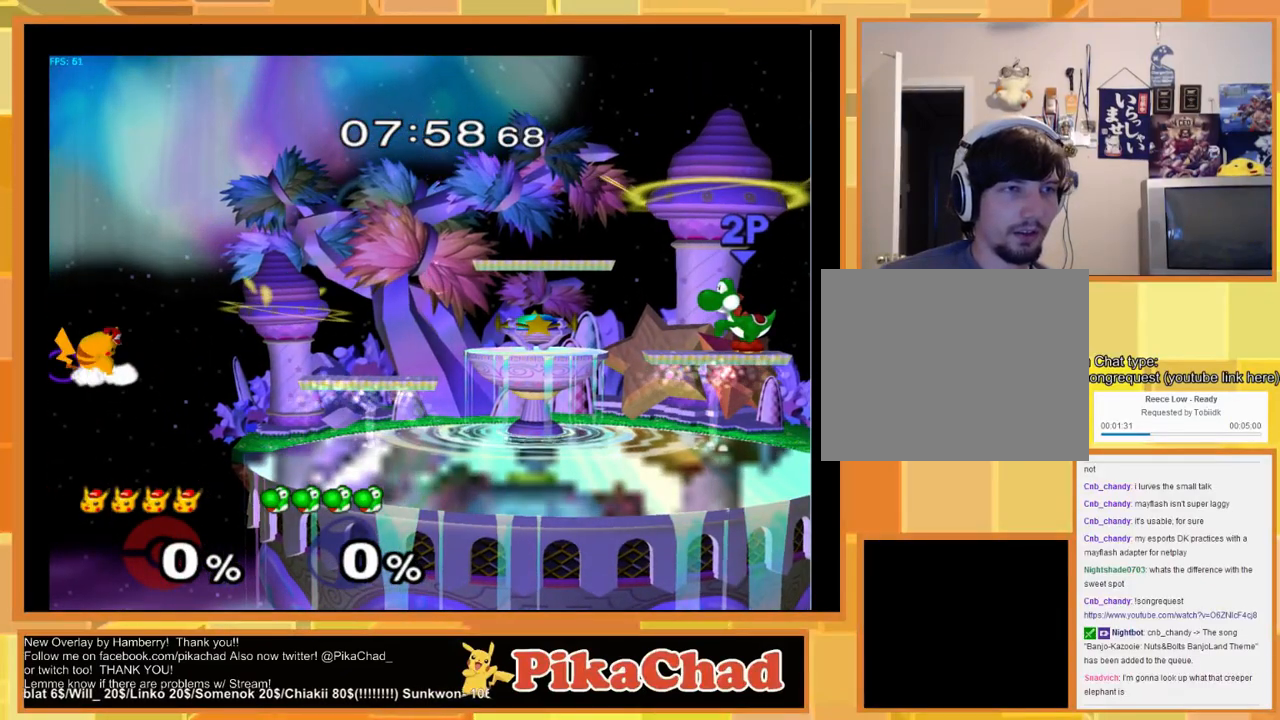
{"buttons": [], "left_stick": "center", "right_stick": "center", "events": [[200, "left_stick", "center"], [367, "START", "down"], [500, "START", "up"]]}
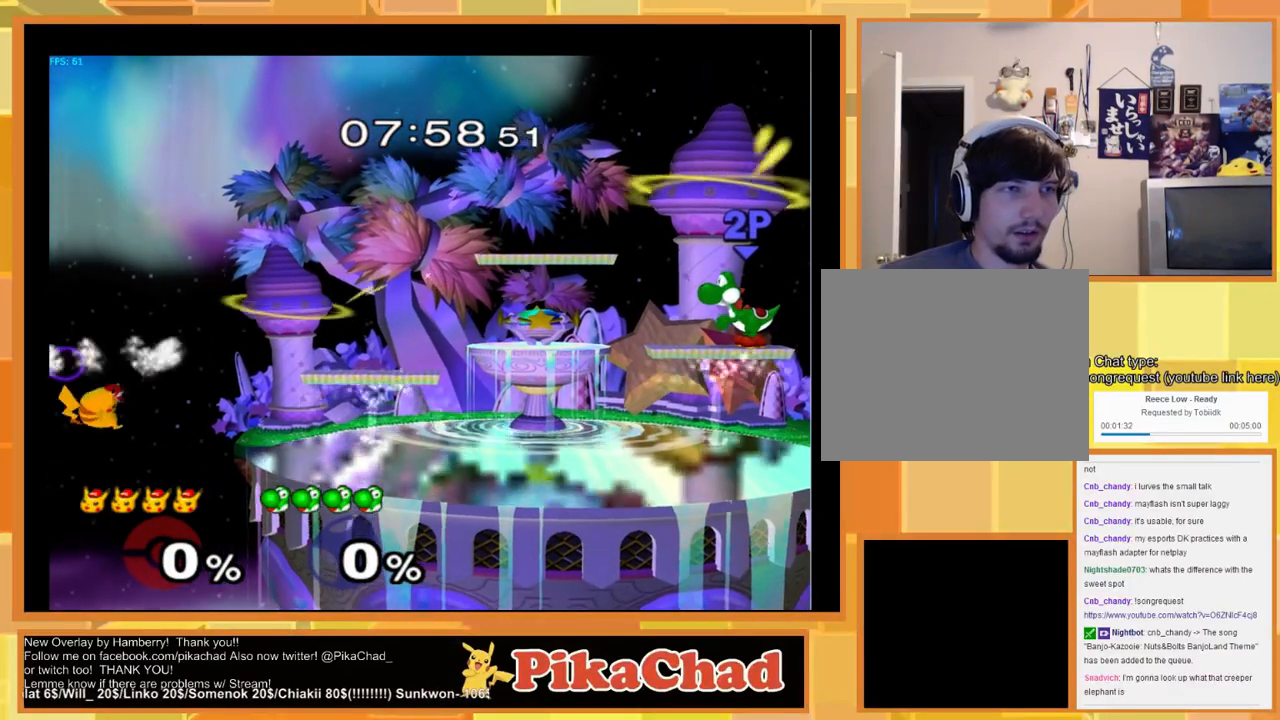
{"buttons": [], "left_stick": "center", "right_stick": "center", "events": []}
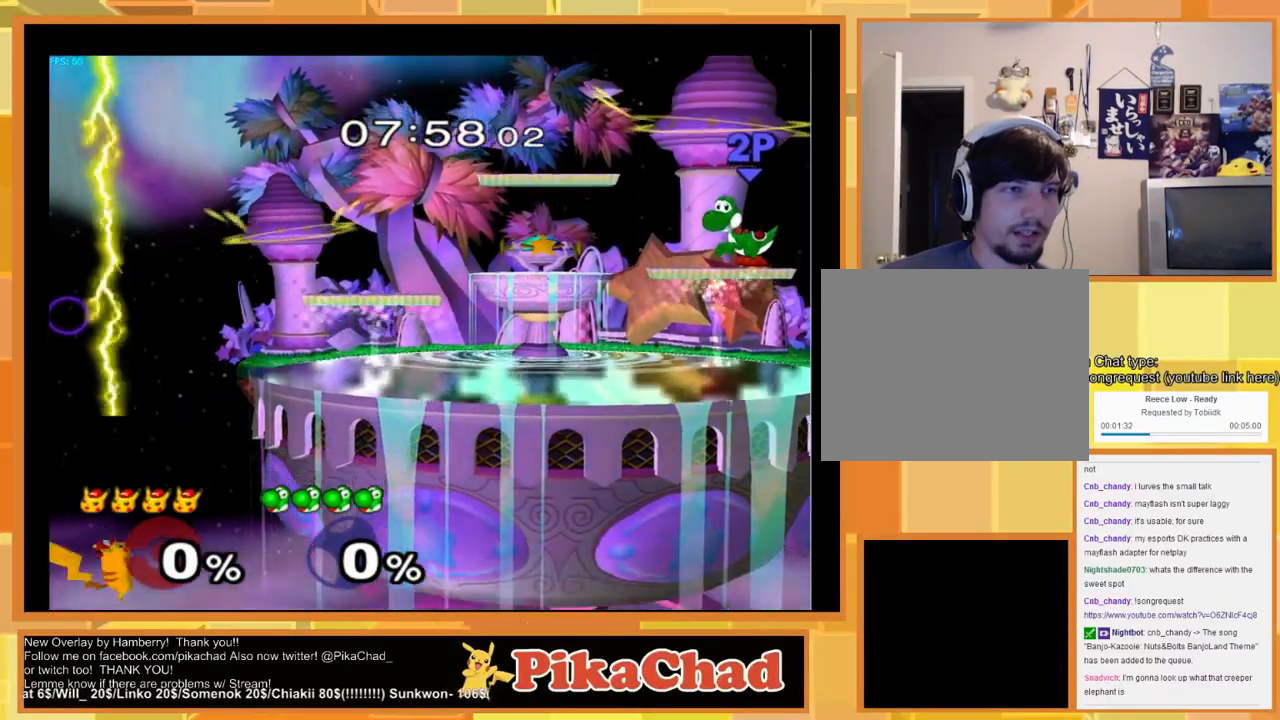
{"buttons": [], "left_stick": "center", "right_stick": "center", "events": []}
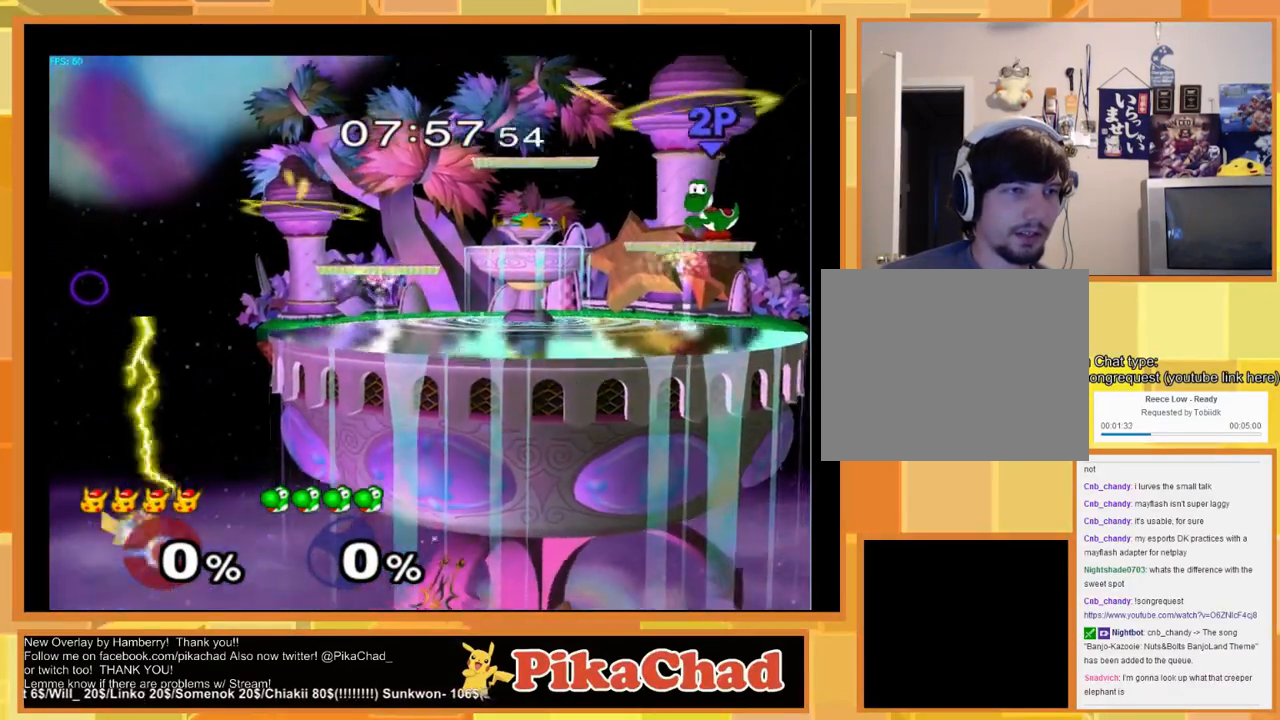
{"buttons": [], "left_stick": "up", "right_stick": "center", "events": [[67, "left_stick", "up"], [100, "X", "down"], [167, "X", "up"], [267, "X", "down"], [333, "X", "up"]]}
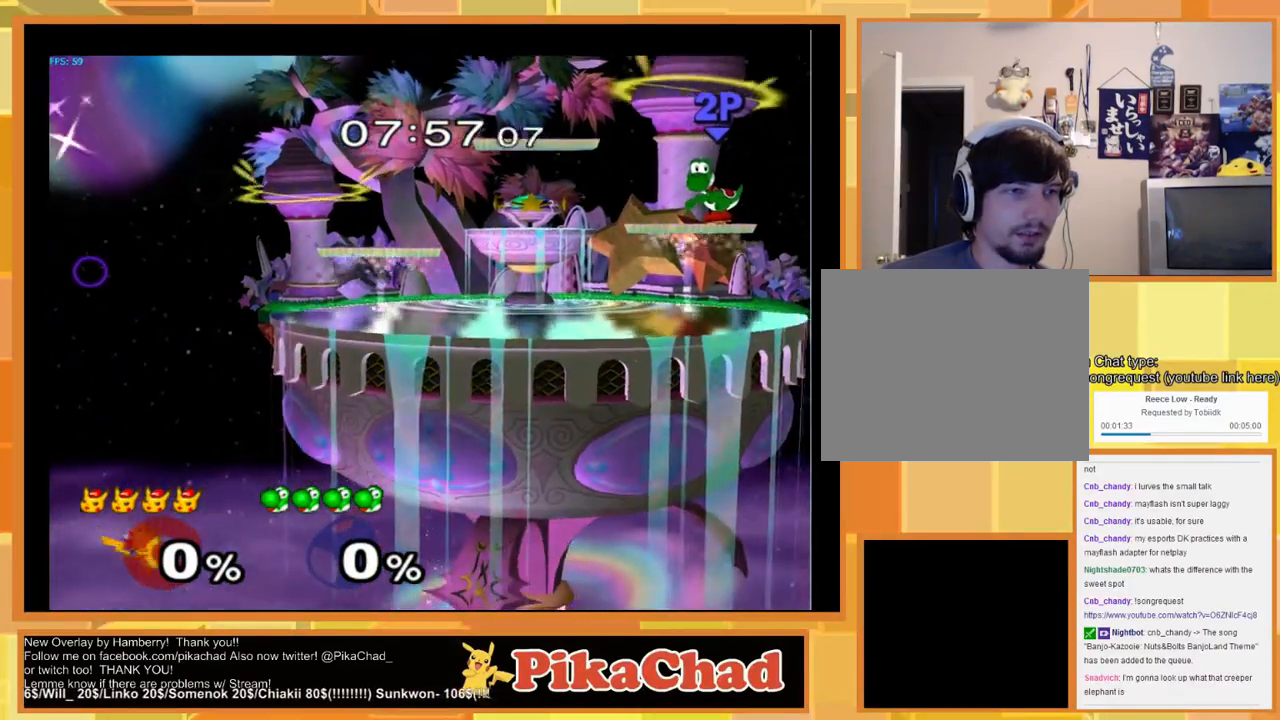
{"buttons": [], "left_stick": "up", "right_stick": "center", "events": [[300, "B", "down"], [367, "B", "up"]]}
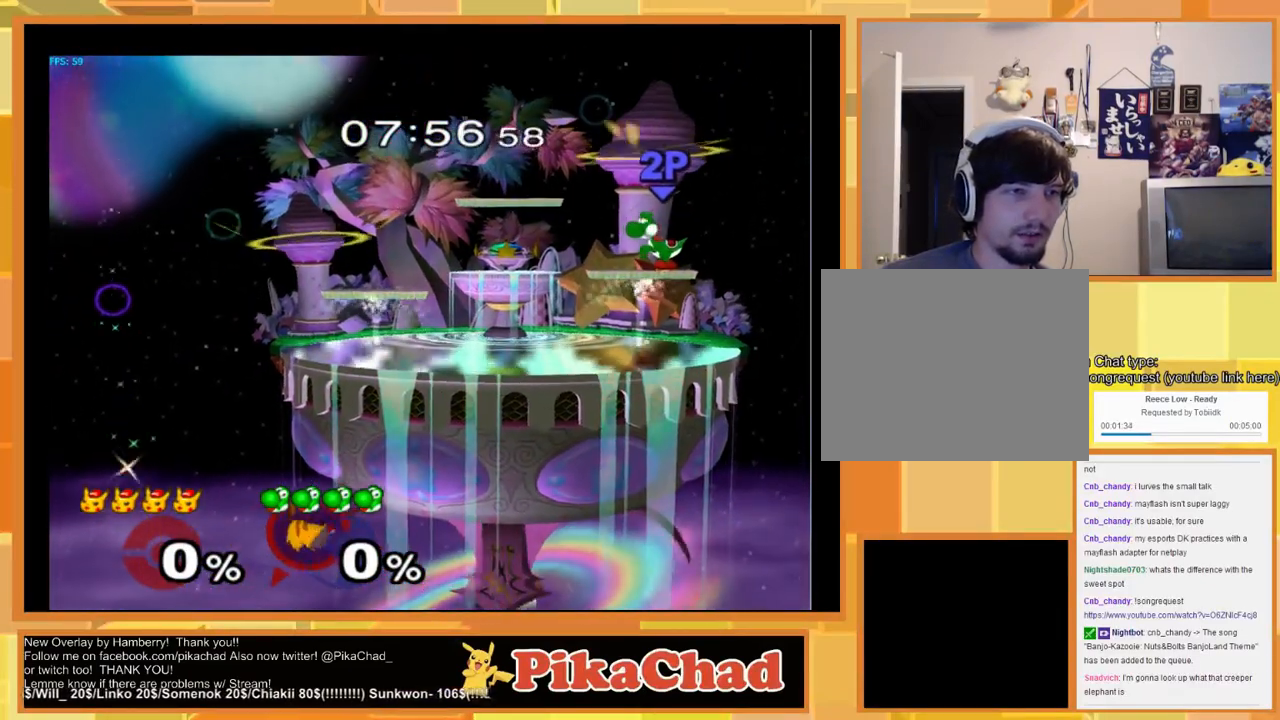
{"buttons": [], "left_stick": "center", "right_stick": "center", "events": [[267, "left_stick", "down"], [433, "left_stick", "center"]]}
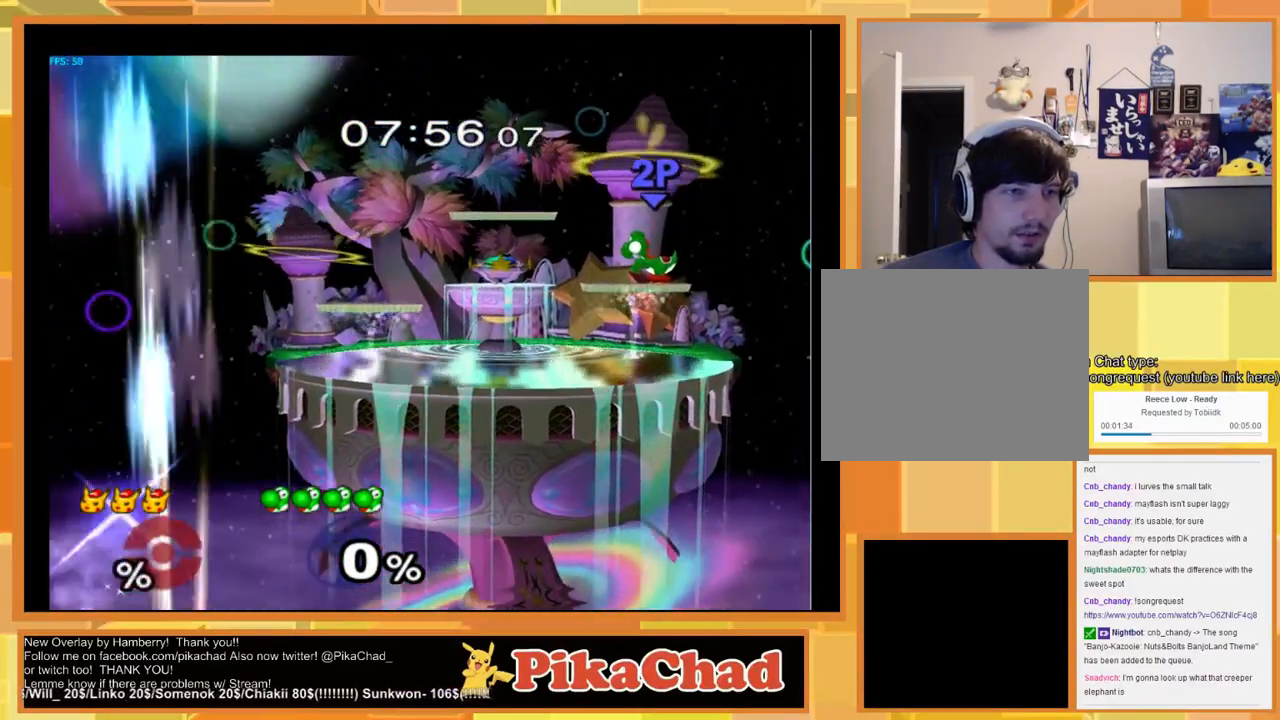
{"buttons": [], "left_stick": "left", "right_stick": "center", "events": [[367, "left_stick", "left"]]}
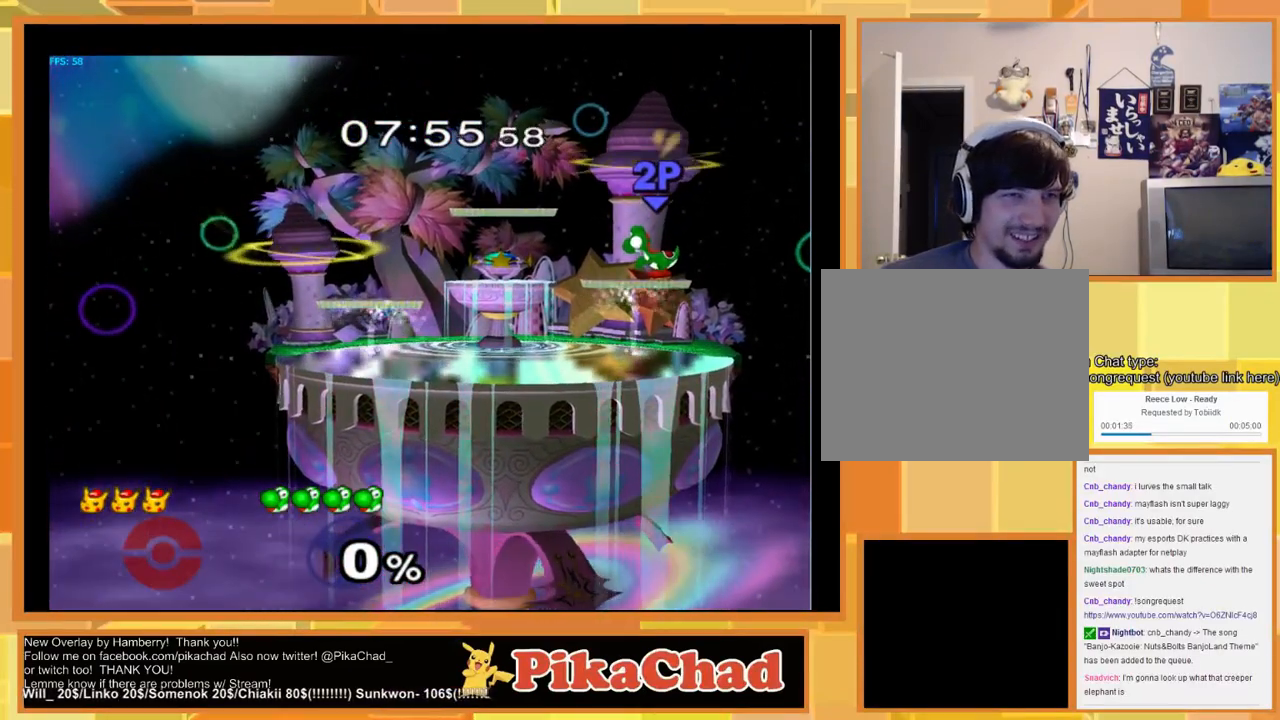
{"buttons": [], "left_stick": "left", "right_stick": "center", "events": []}
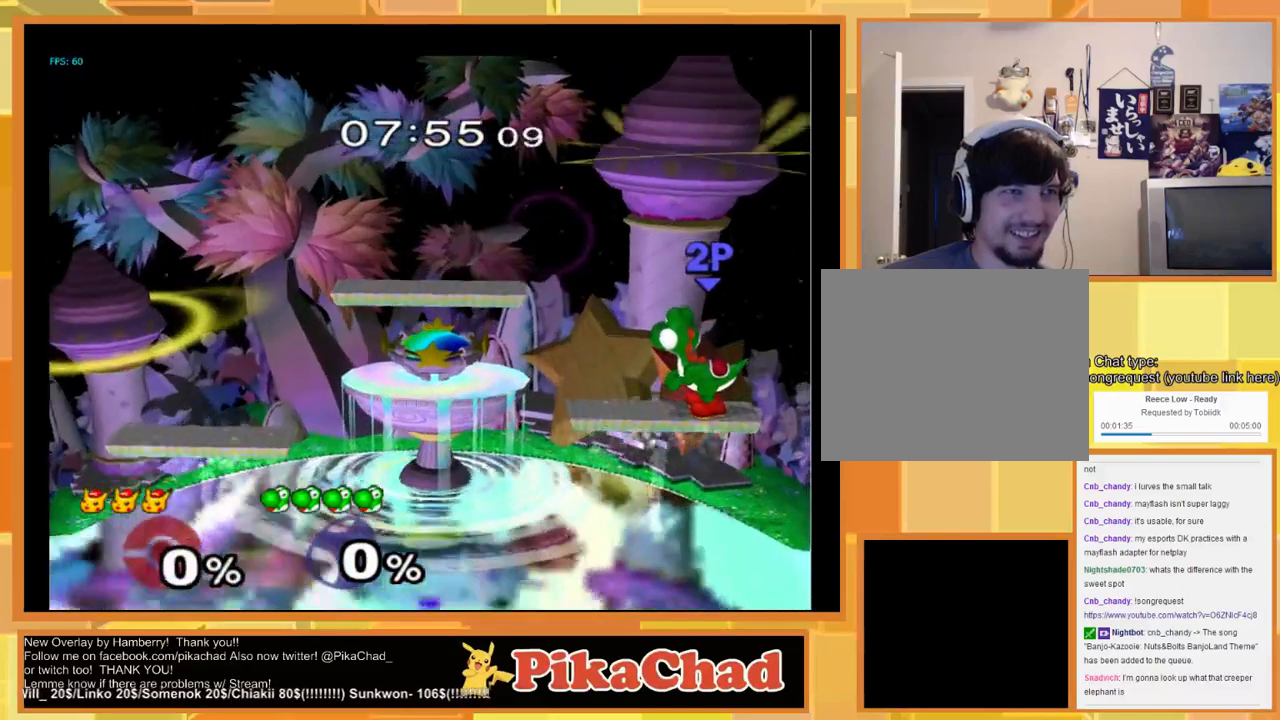
{"buttons": [], "left_stick": "left", "right_stick": "center", "events": []}
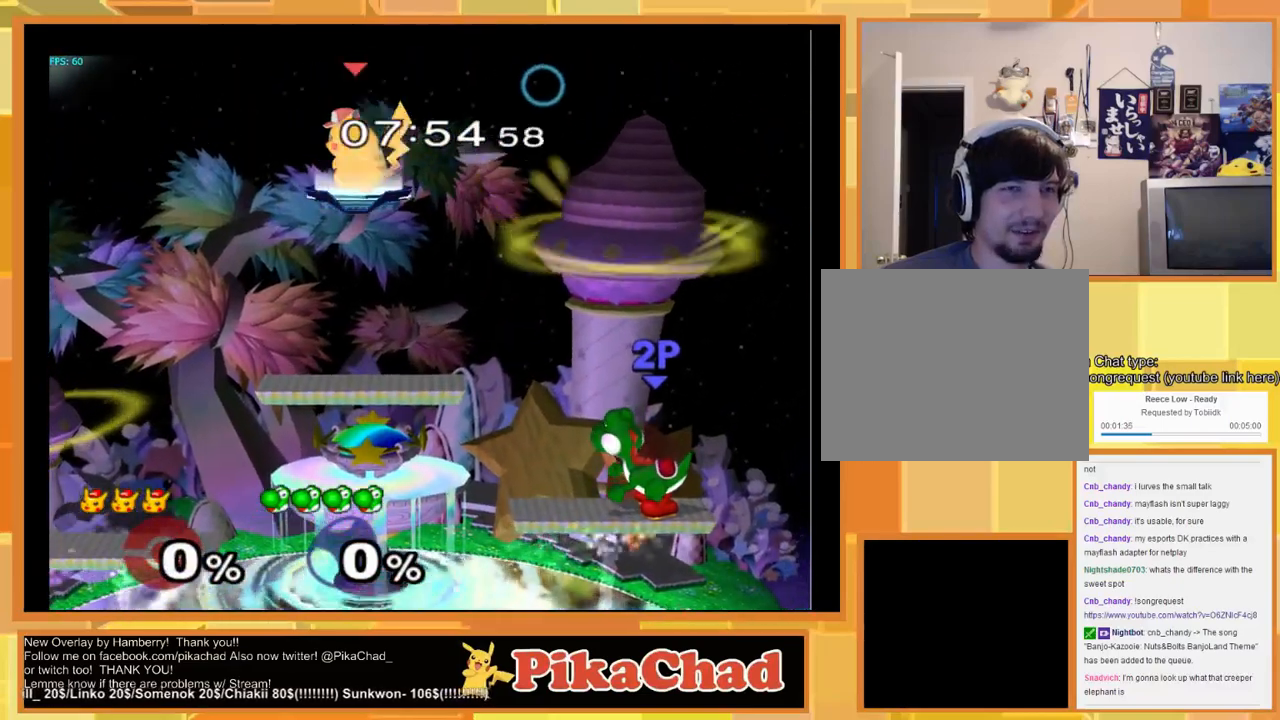
{"buttons": [], "left_stick": "down-left", "right_stick": "center", "events": [[367, "left_stick", "down-left"]]}
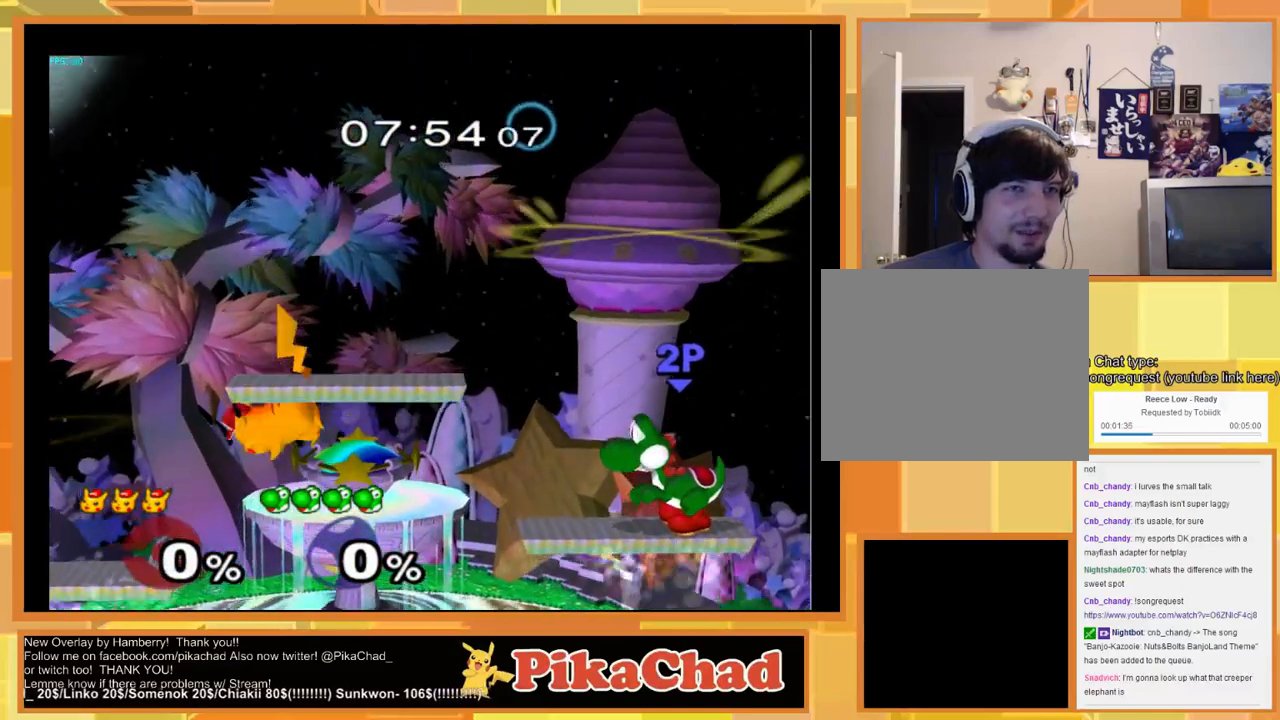
{"buttons": ["X"], "left_stick": "down-left", "right_stick": "center", "events": [[167, "left_stick", "center"], [267, "left_stick", "left"], [400, "left_stick", "right"], [467, "X", "down"], [467, "left_stick", "down-left"]]}
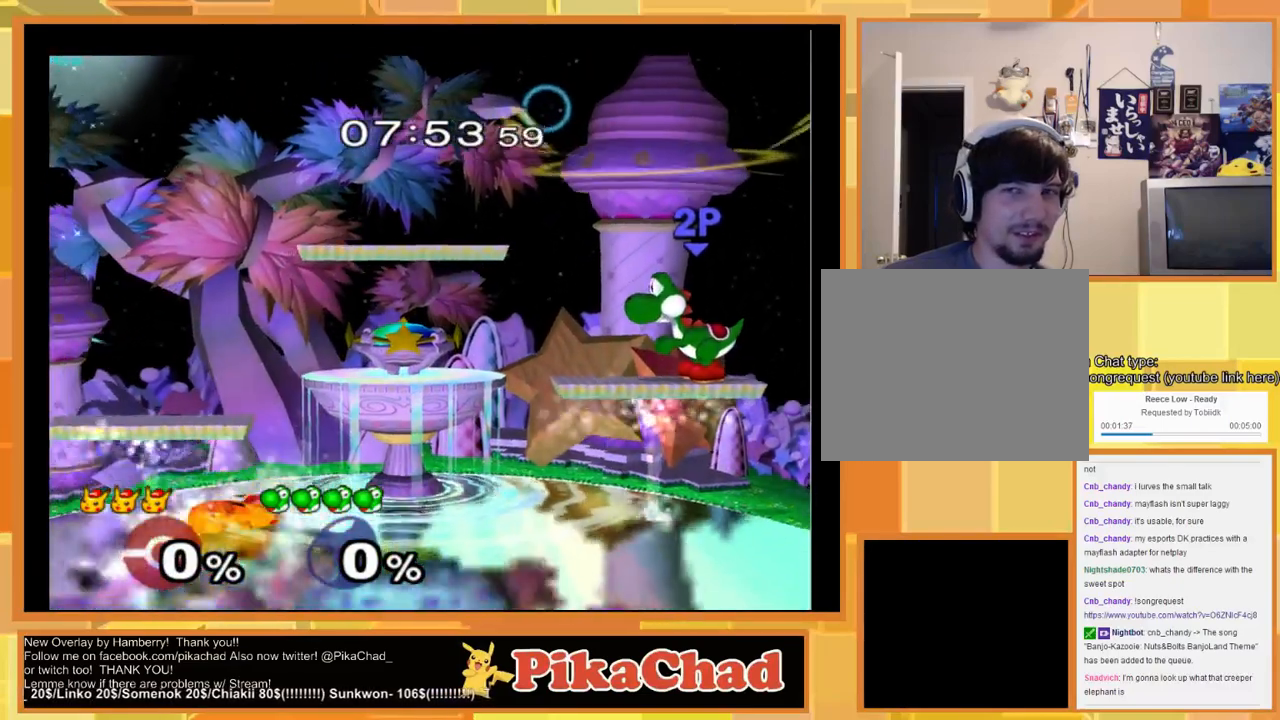
{"buttons": [], "left_stick": "left", "right_stick": "center", "events": [[67, "X", "up"], [100, "left_stick", "center"], [233, "left_stick", "left"]]}
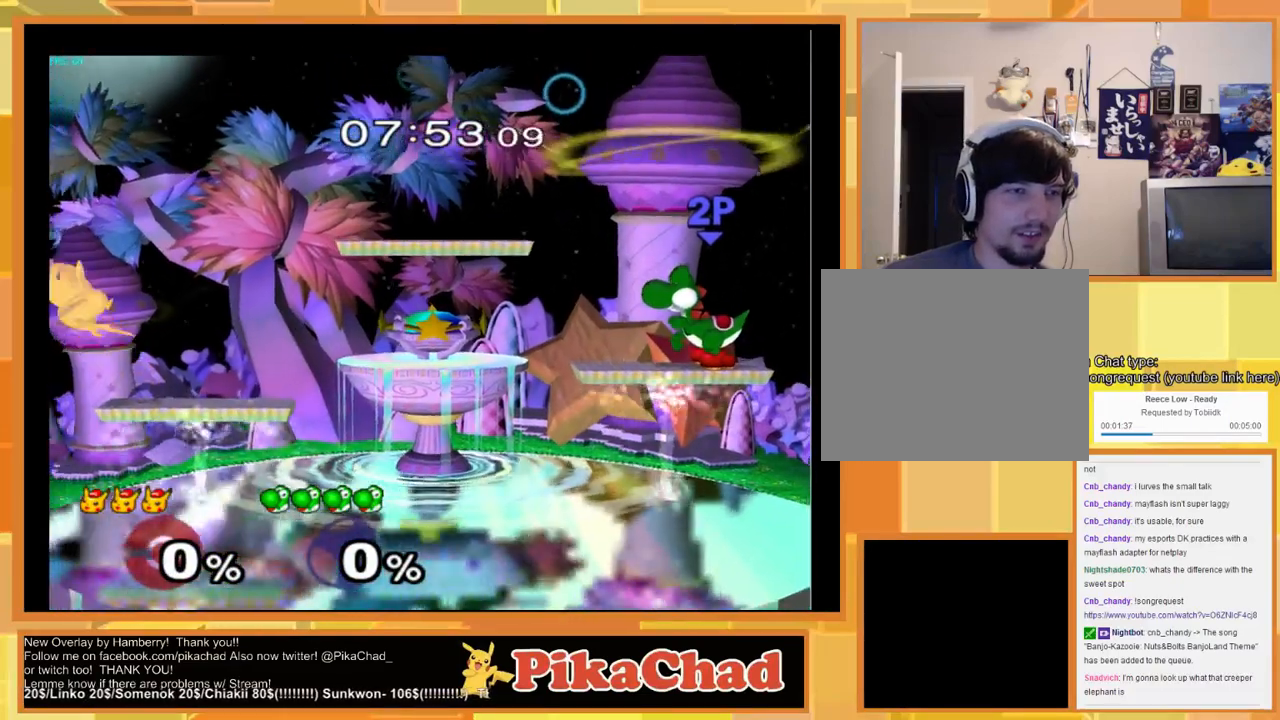
{"buttons": [], "left_stick": "center", "right_stick": "center", "events": [[200, "left_stick", "down-left"], [367, "left_stick", "center"]]}